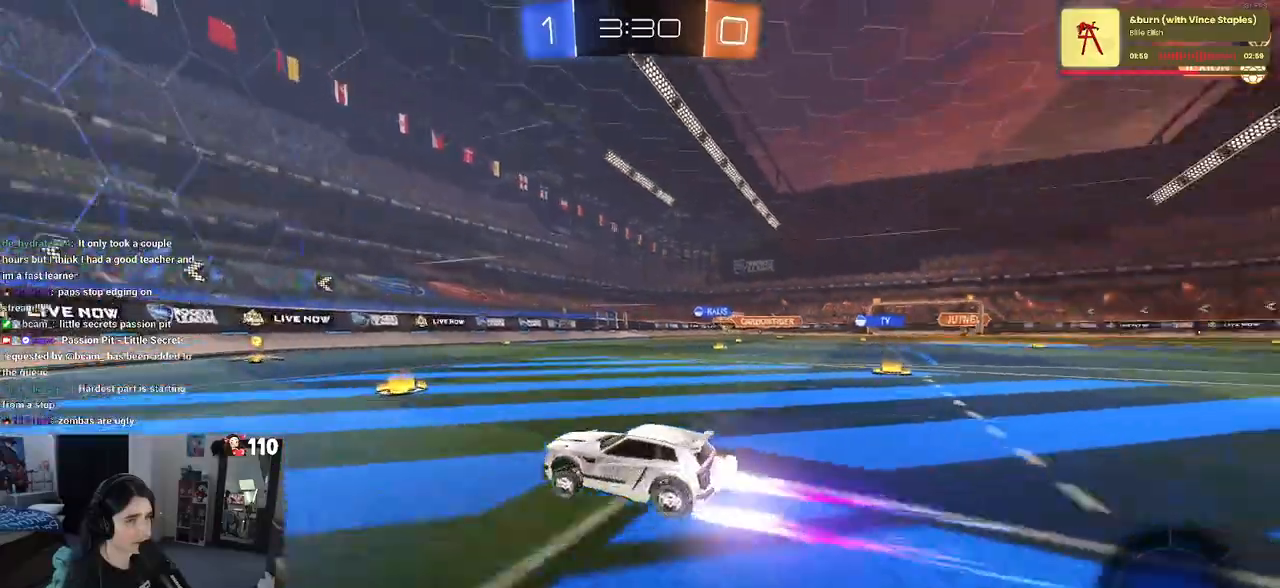
Gameplay with a controller (PlayStation layout); each line is a JSON object with the inputs held at the frame after it. "events" lists button and stick changes between this image and that frame as [ms after this image, input, new state], when the widget could be followed in between.
{"buttons": ["R2"], "left_stick": "center", "right_stick": "center", "events": [[117, "left_stick", "right"], [350, "left_stick", "center"]]}
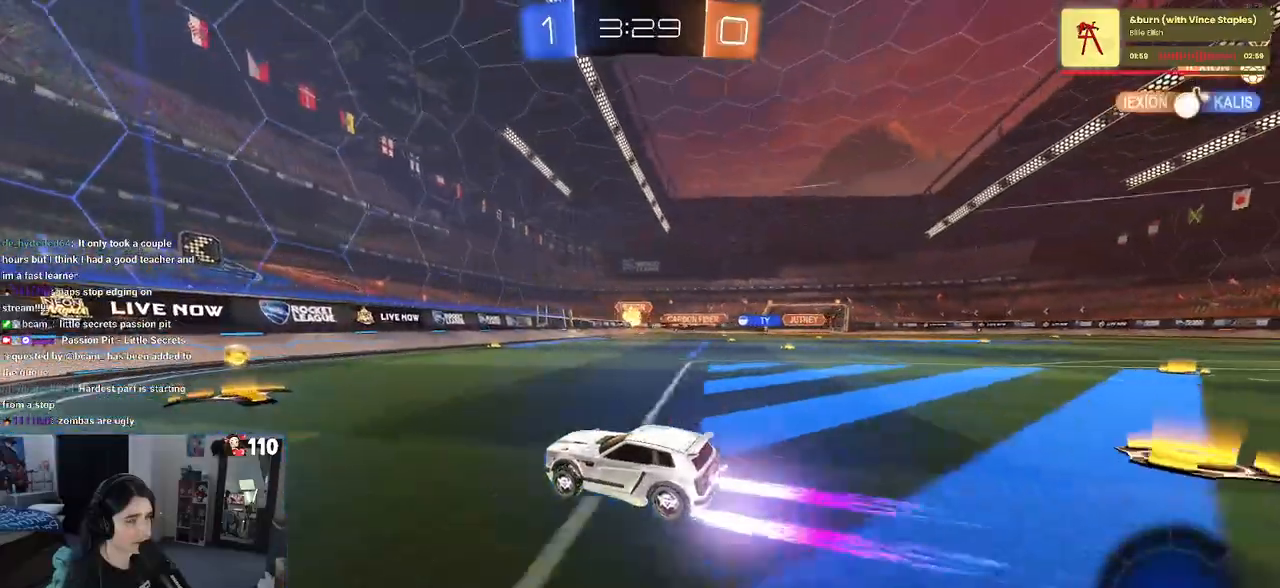
{"buttons": ["R1", "R2"], "left_stick": "right", "right_stick": "center", "events": [[17, "left_stick", "right"], [233, "SQUARE", "down"], [317, "SQUARE", "up"], [317, "left_stick", "center"], [400, "R1", "down"], [417, "left_stick", "right"]]}
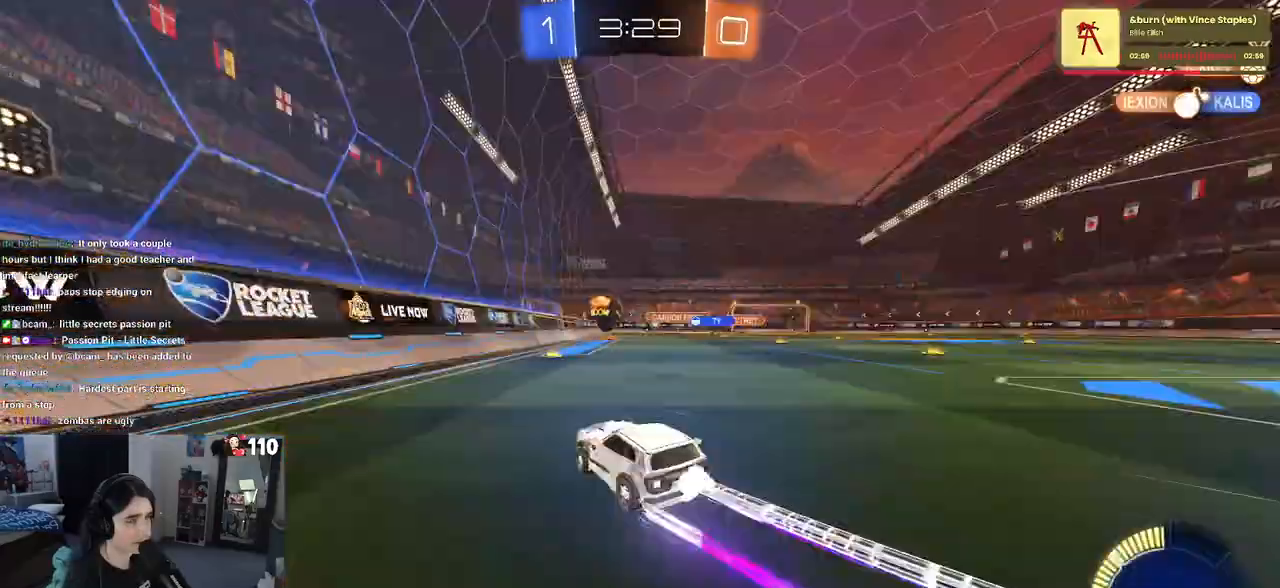
{"buttons": ["R2"], "left_stick": "right", "right_stick": "center", "events": [[50, "left_stick", "center"], [317, "left_stick", "right"], [333, "R1", "up"], [417, "R1", "down"], [450, "R1", "up"]]}
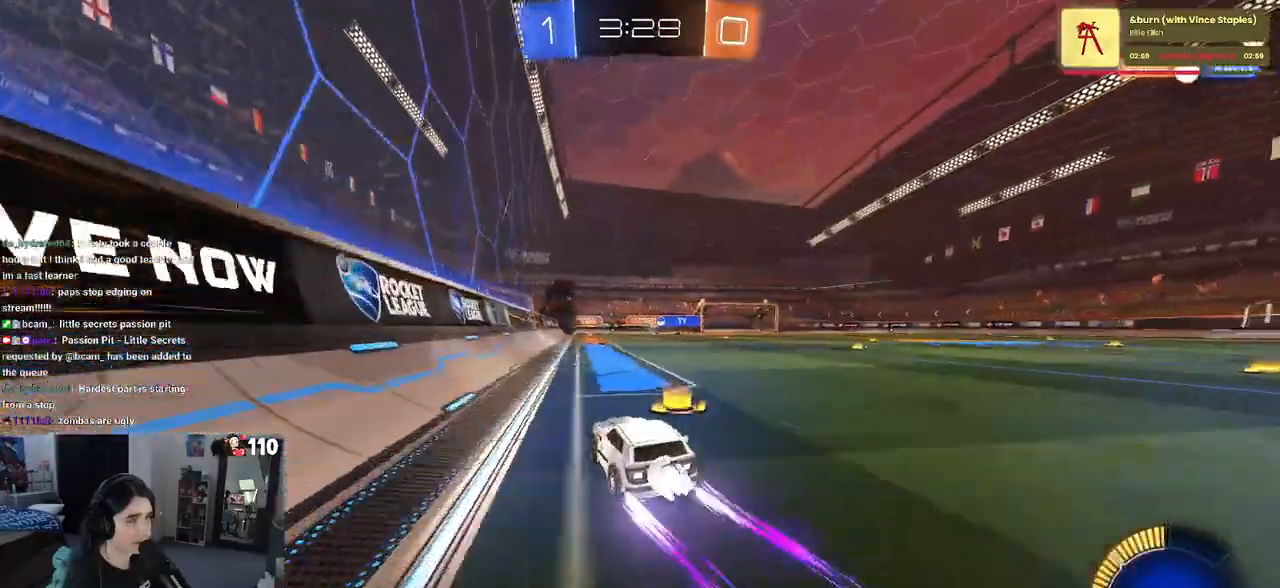
{"buttons": ["R2"], "left_stick": "right", "right_stick": "center", "events": [[33, "left_stick", "center"], [433, "left_stick", "right"]]}
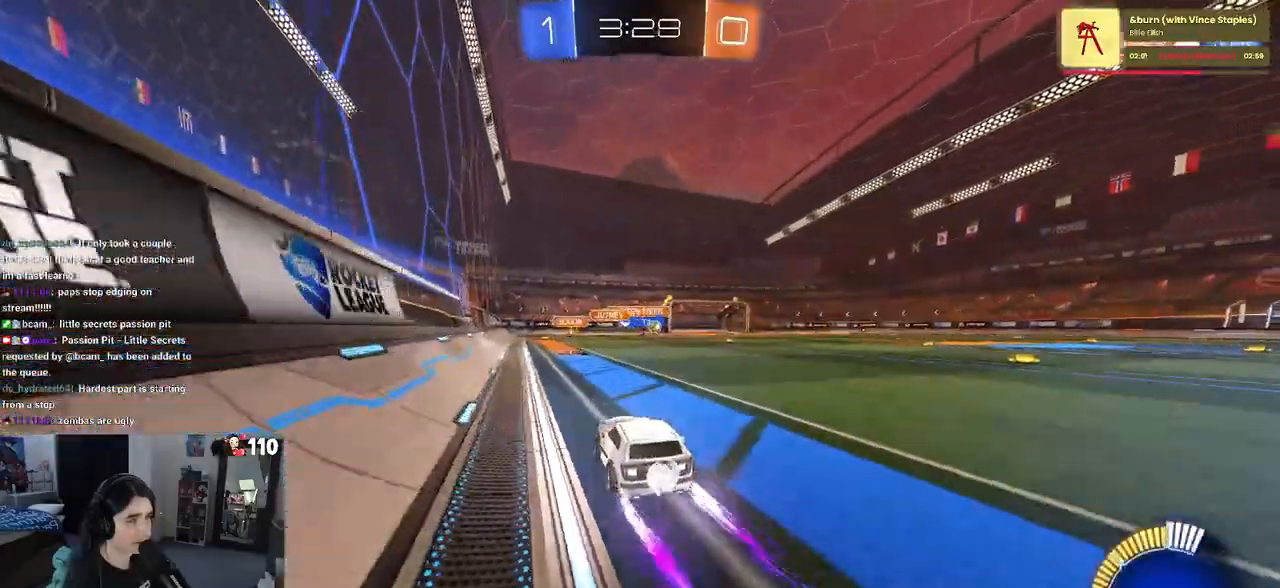
{"buttons": ["R1", "R2"], "left_stick": "right", "right_stick": "center", "events": [[400, "R1", "down"]]}
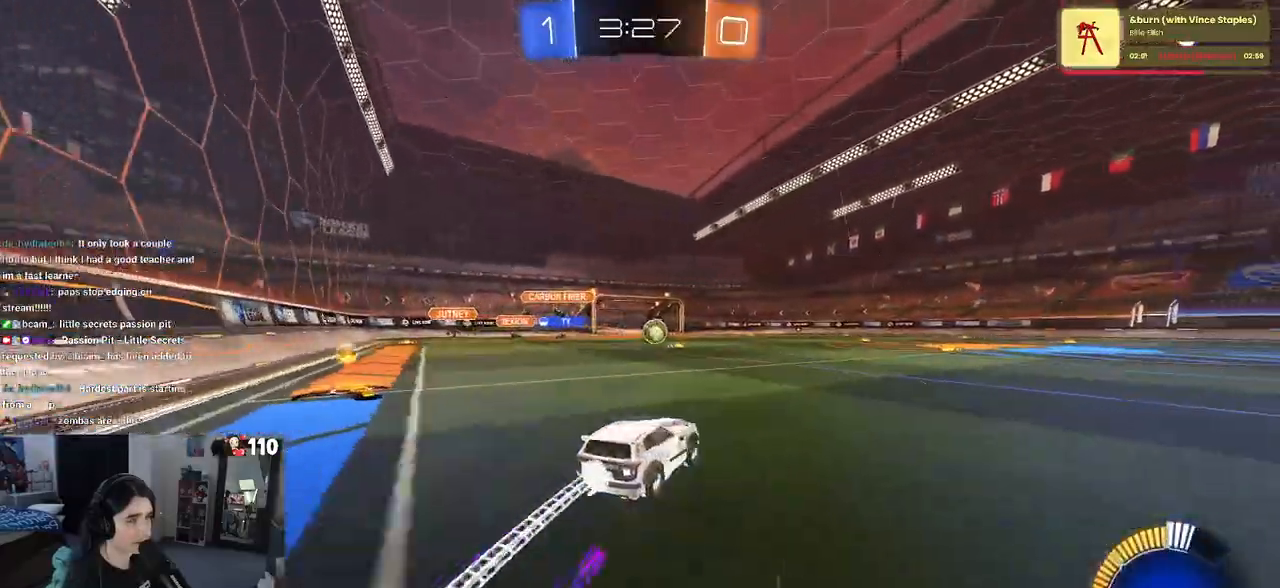
{"buttons": ["R1", "R2"], "left_stick": "right", "right_stick": "center", "events": [[217, "left_stick", "center"], [267, "left_stick", "left"], [417, "left_stick", "right"]]}
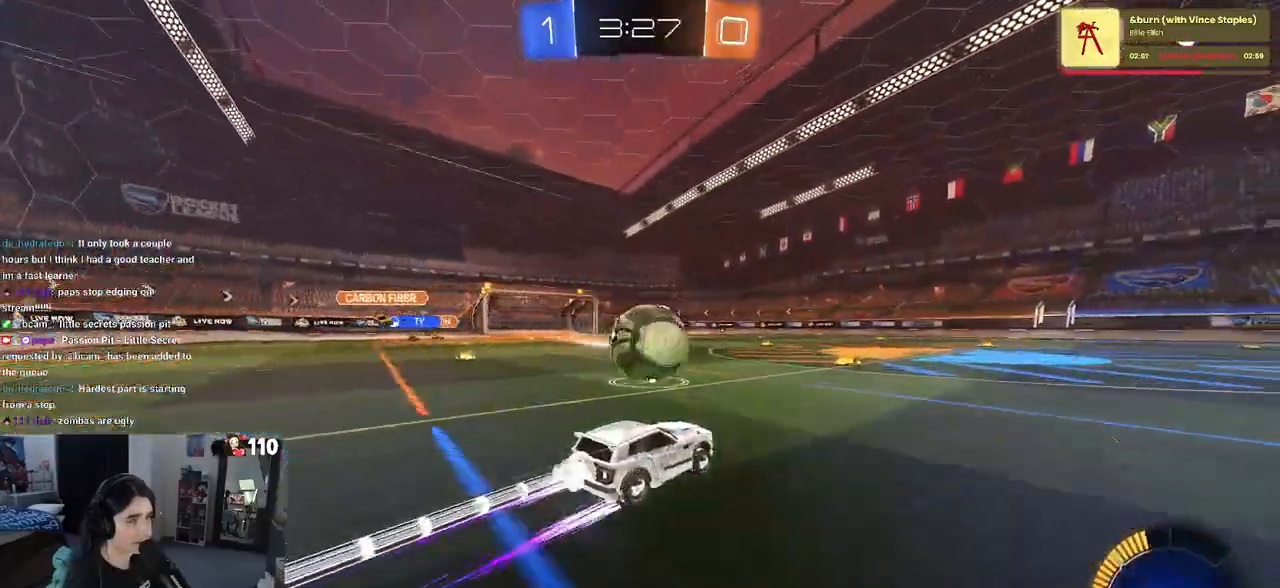
{"buttons": ["R2"], "left_stick": "left", "right_stick": "center", "events": [[233, "R1", "up"], [317, "left_stick", "left"]]}
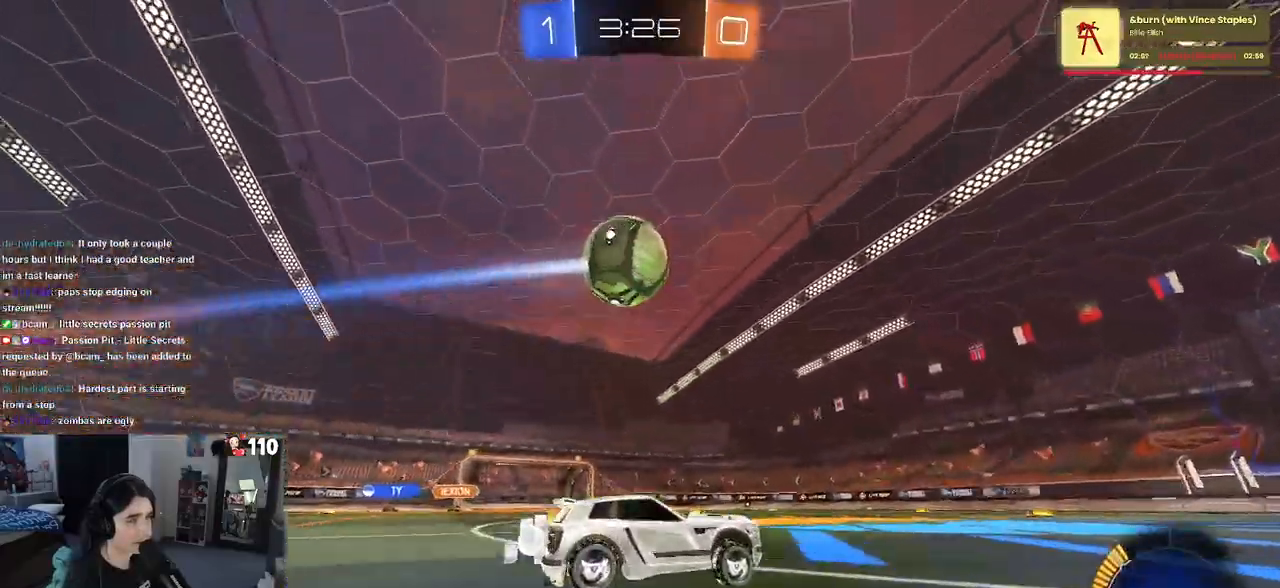
{"buttons": ["CROSS", "L1"], "left_stick": "down", "right_stick": "center", "events": [[133, "CROSS", "down"], [167, "left_stick", "down"], [300, "left_stick", "center"], [317, "CROSS", "up"], [367, "CROSS", "down"], [383, "left_stick", "down"], [433, "R2", "up"], [500, "L1", "down"]]}
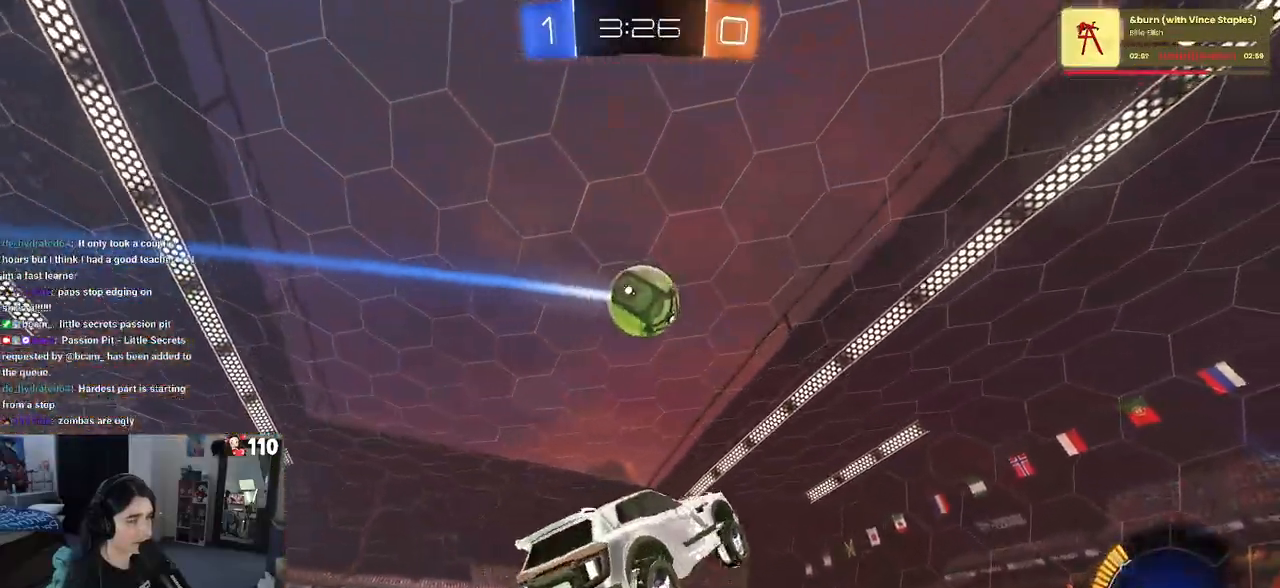
{"buttons": ["L1", "R1"], "left_stick": "left", "right_stick": "center", "events": [[33, "CROSS", "up"], [117, "R1", "down"], [133, "left_stick", "center"], [233, "left_stick", "up-left"], [450, "left_stick", "center"], [500, "left_stick", "left"]]}
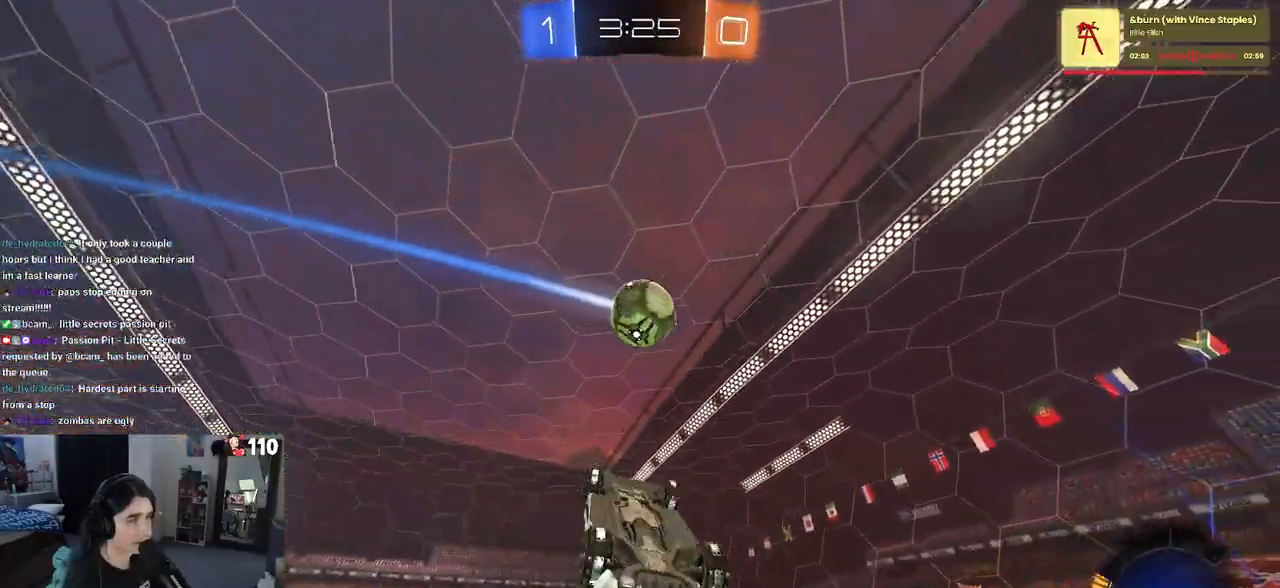
{"buttons": ["L1"], "left_stick": "right", "right_stick": "center", "events": [[183, "left_stick", "down-left"], [283, "R1", "up"], [317, "left_stick", "center"], [367, "left_stick", "right"]]}
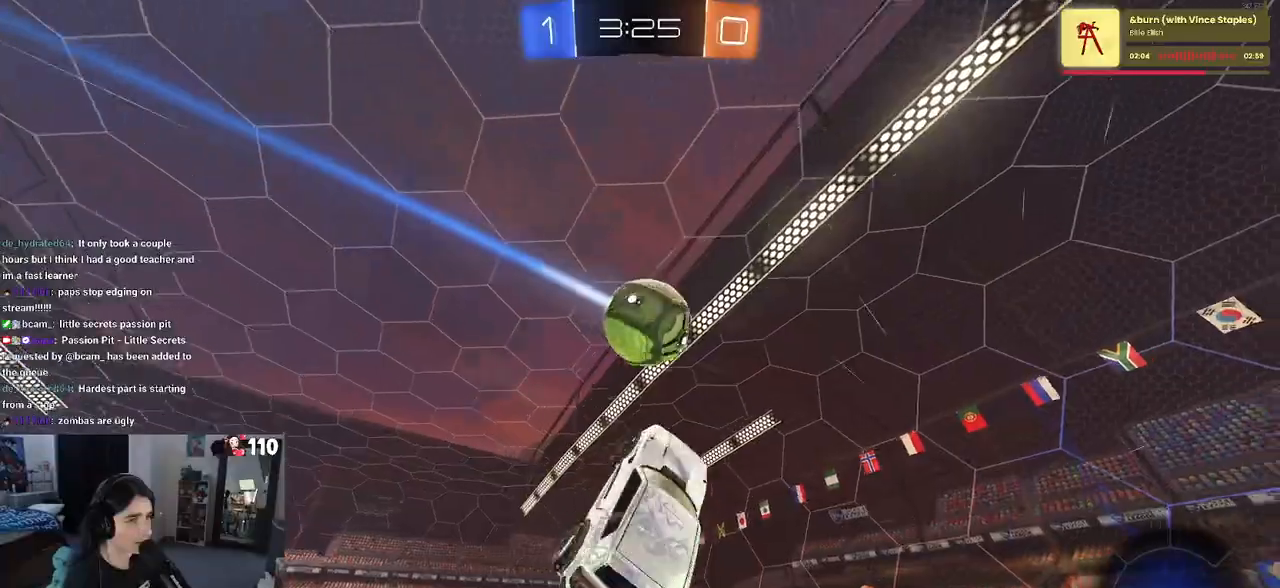
{"buttons": [], "left_stick": "up", "right_stick": "center", "events": [[17, "R1", "down"], [150, "left_stick", "center"], [167, "L1", "up"], [250, "R1", "up"], [350, "left_stick", "up-right"], [450, "left_stick", "up"]]}
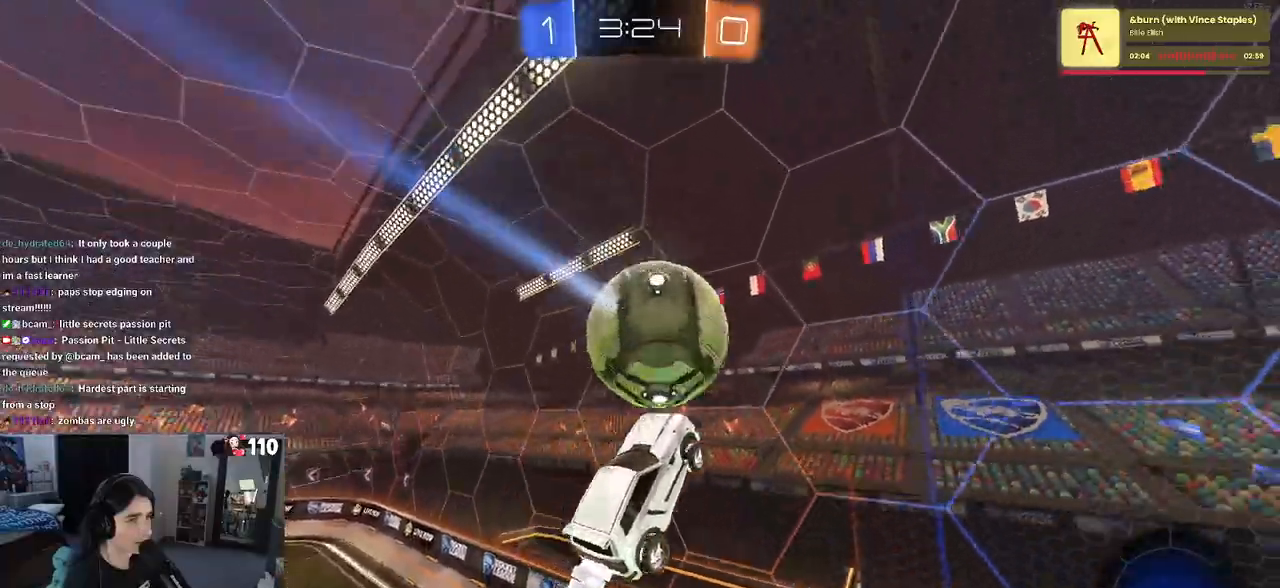
{"buttons": ["R1"], "left_stick": "up-left", "right_stick": "center", "events": [[17, "R1", "down"], [33, "left_stick", "up-left"], [50, "L1", "down"], [150, "left_stick", "down-left"], [183, "L1", "up"], [283, "left_stick", "left"], [400, "left_stick", "up-left"]]}
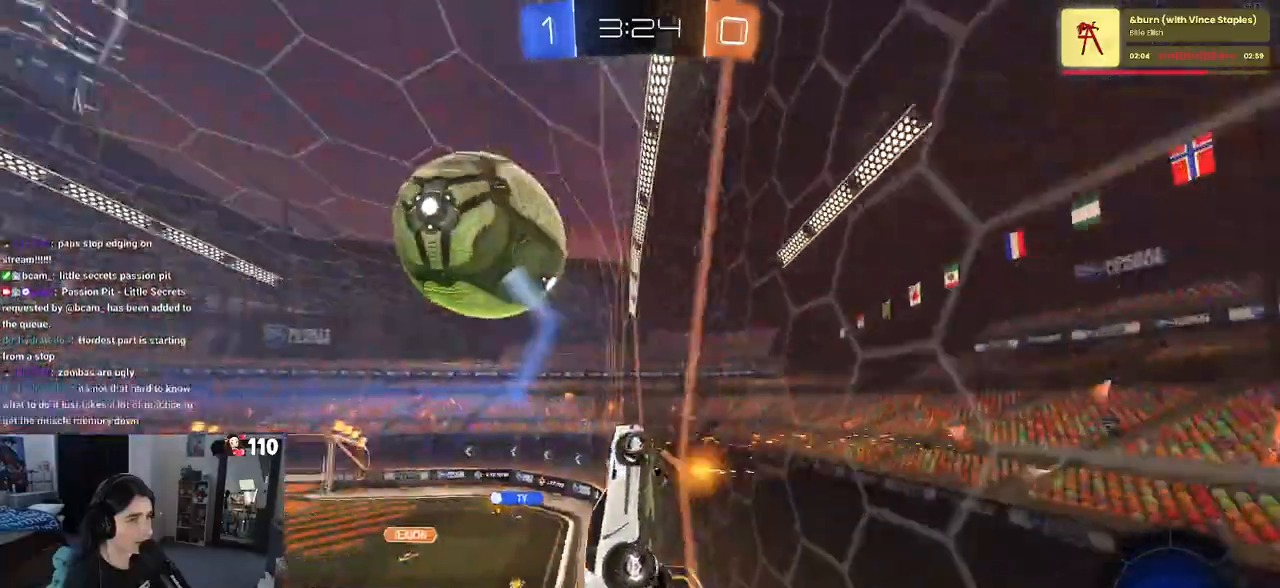
{"buttons": ["R2"], "left_stick": "left", "right_stick": "center", "events": [[50, "left_stick", "center"], [233, "R1", "up"], [233, "left_stick", "left"], [300, "R2", "down"]]}
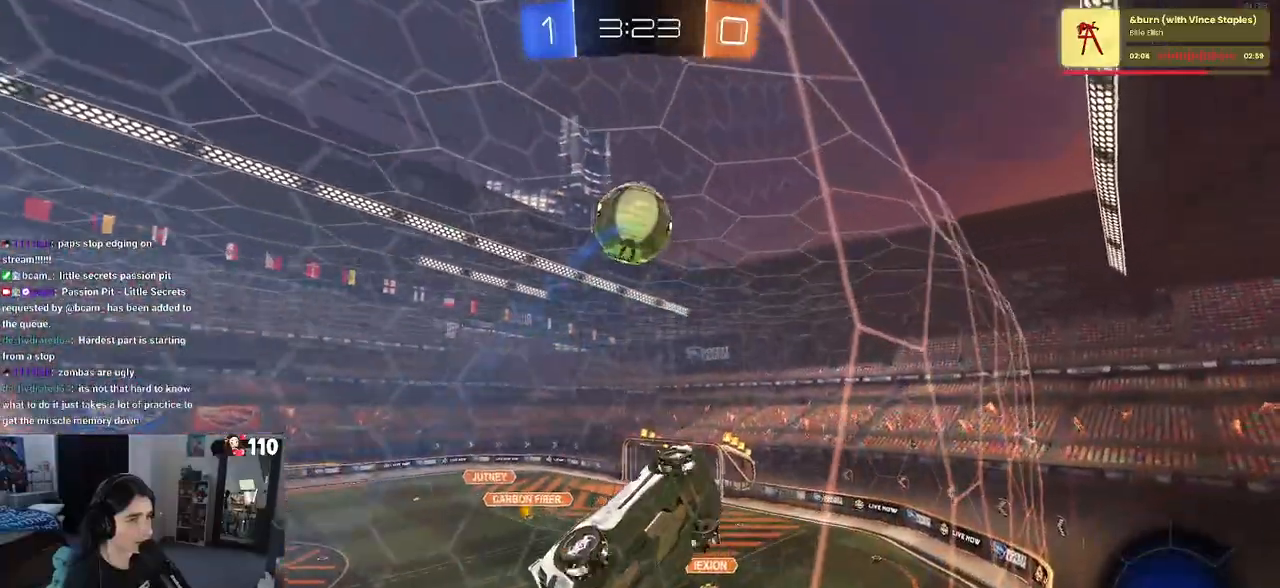
{"buttons": ["CROSS", "R2"], "left_stick": "center", "right_stick": "center", "events": [[133, "left_stick", "center"], [467, "CROSS", "down"]]}
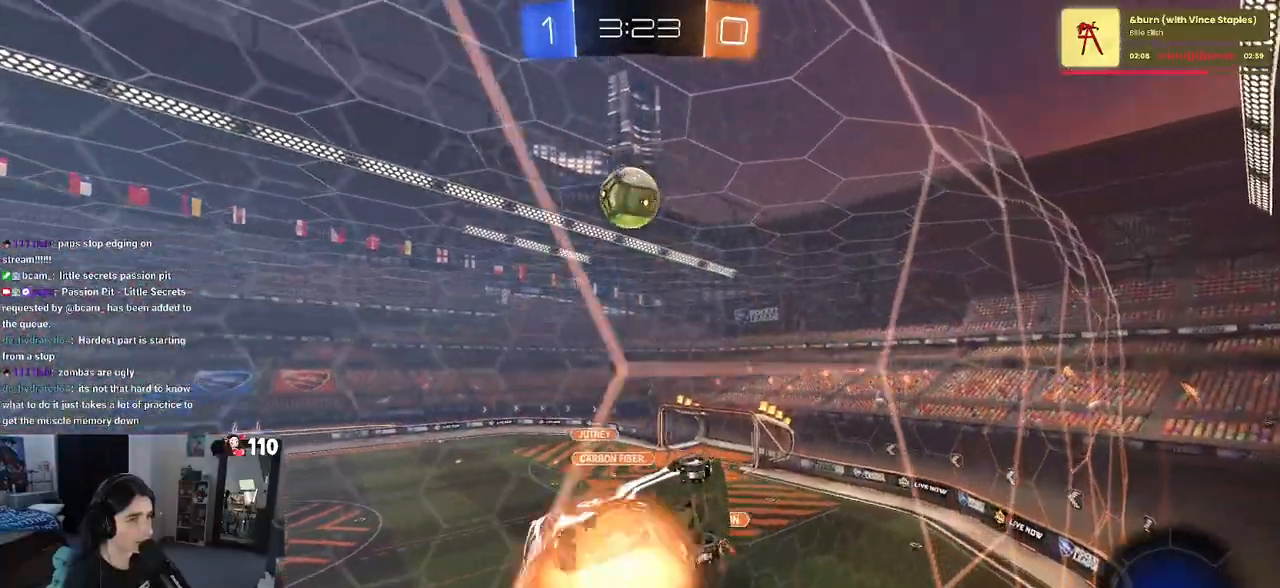
{"buttons": ["R2"], "left_stick": "center", "right_stick": "center", "events": [[17, "left_stick", "up-left"], [50, "CROSS", "up"], [100, "CROSS", "down"], [183, "left_stick", "center"], [233, "CROSS", "up"], [417, "TRIANGLE", "down"], [500, "TRIANGLE", "up"]]}
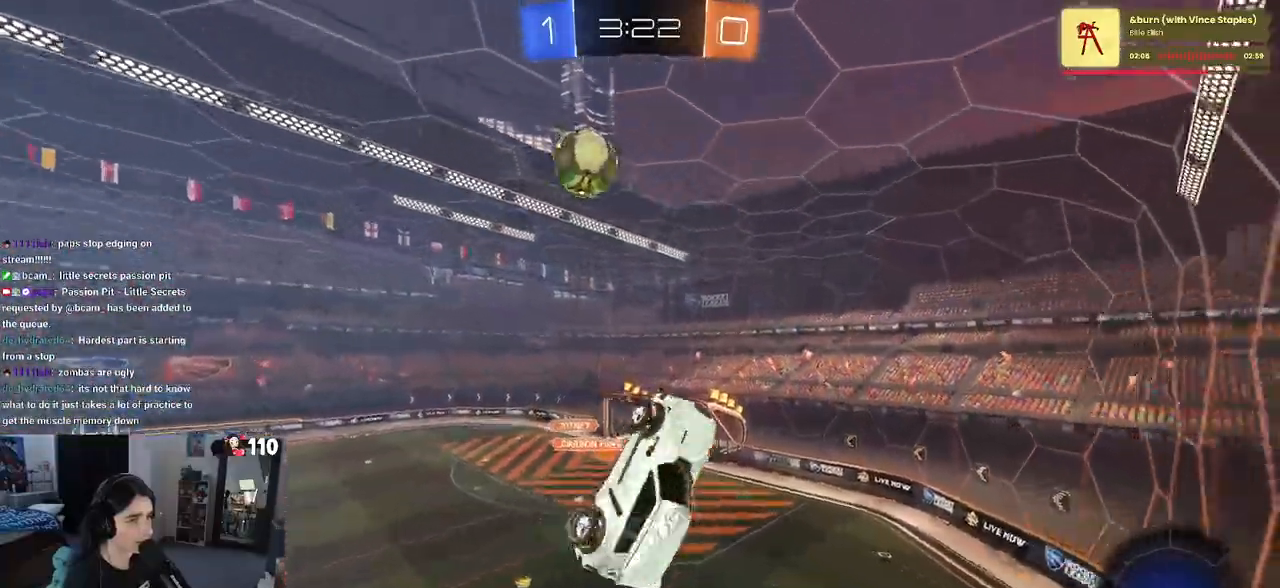
{"buttons": ["TRIANGLE", "L1"], "left_stick": "down-right", "right_stick": "center", "events": [[33, "left_stick", "down-right"], [50, "TRIANGLE", "down"], [117, "L1", "down"], [117, "TRIANGLE", "up"], [133, "R2", "up"], [183, "TRIANGLE", "down"]]}
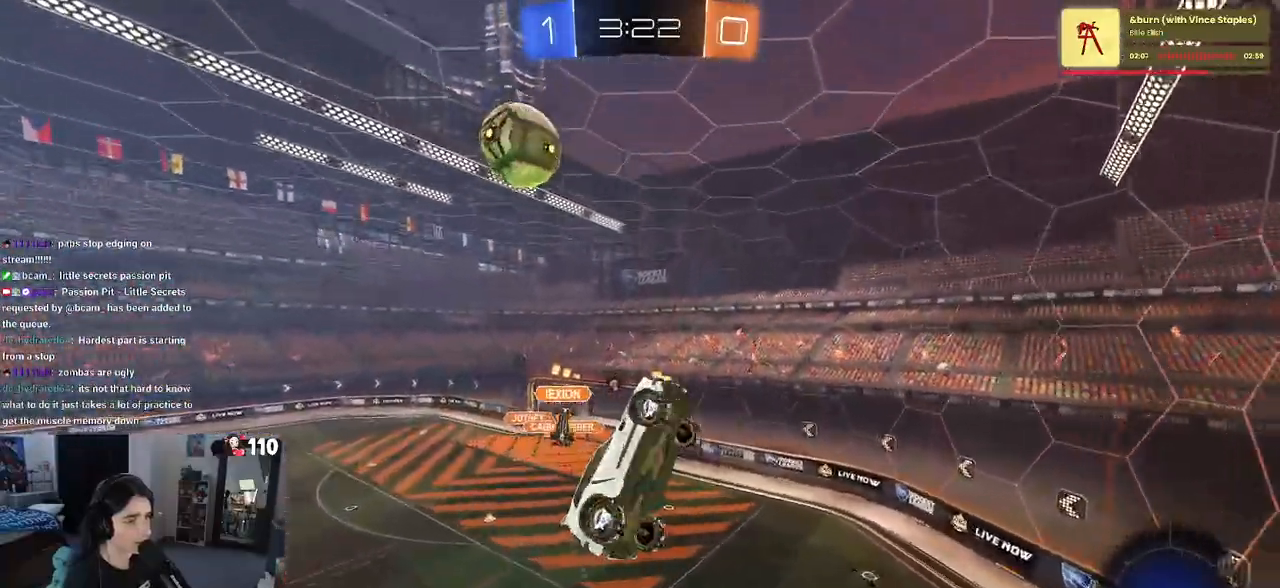
{"buttons": ["L1", "R1", "R2"], "left_stick": "up-left", "right_stick": "center", "events": [[183, "R2", "down"], [317, "TRIANGLE", "up"], [383, "R1", "down"], [383, "TRIANGLE", "down"], [383, "left_stick", "up-left"], [433, "TRIANGLE", "up"]]}
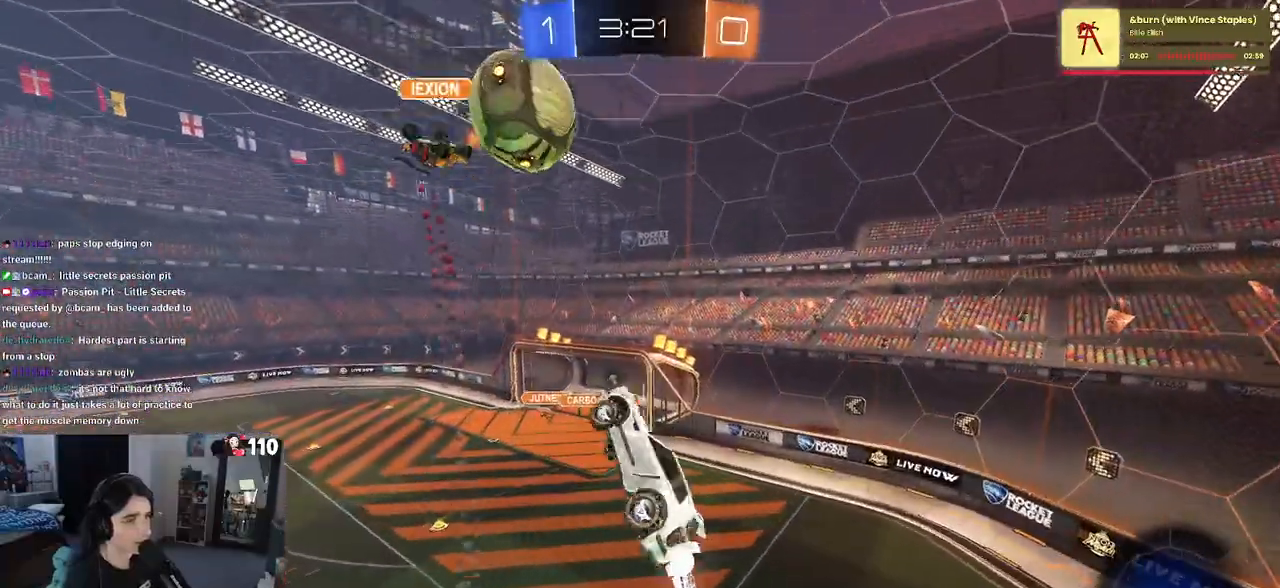
{"buttons": ["R2"], "left_stick": "center", "right_stick": "center", "events": [[17, "TRIANGLE", "down"], [117, "L1", "up"], [133, "left_stick", "center"], [267, "R1", "up"], [267, "TRIANGLE", "up"]]}
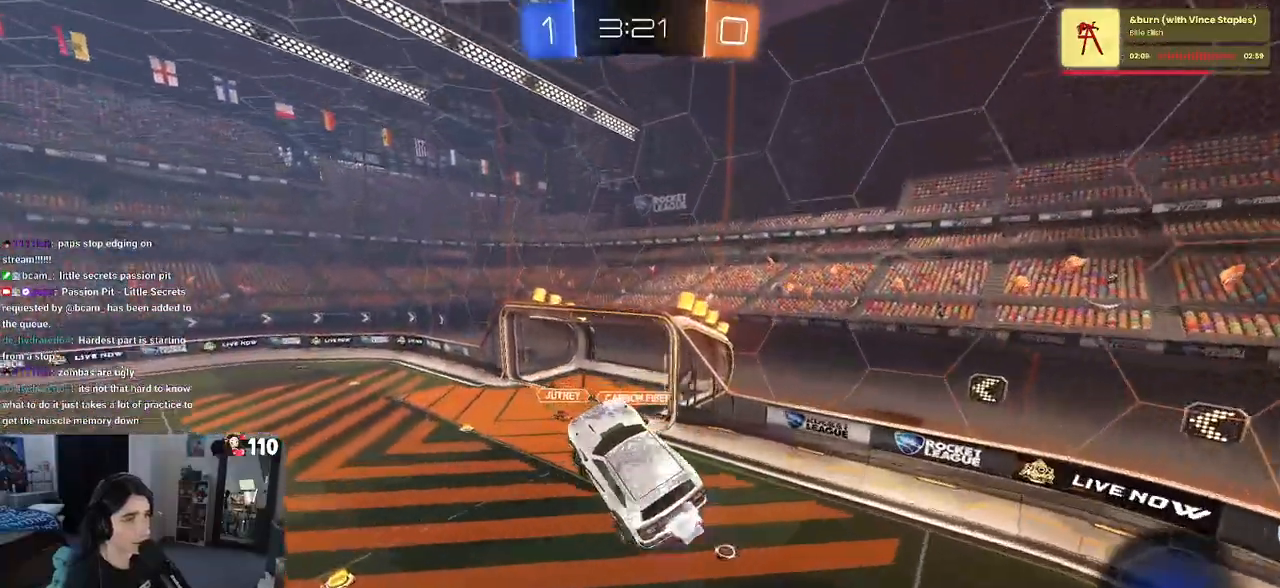
{"buttons": ["R2"], "left_stick": "center", "right_stick": "center", "events": [[33, "left_stick", "right"], [100, "left_stick", "up-right"], [117, "SQUARE", "down"], [200, "SQUARE", "up"], [200, "left_stick", "center"]]}
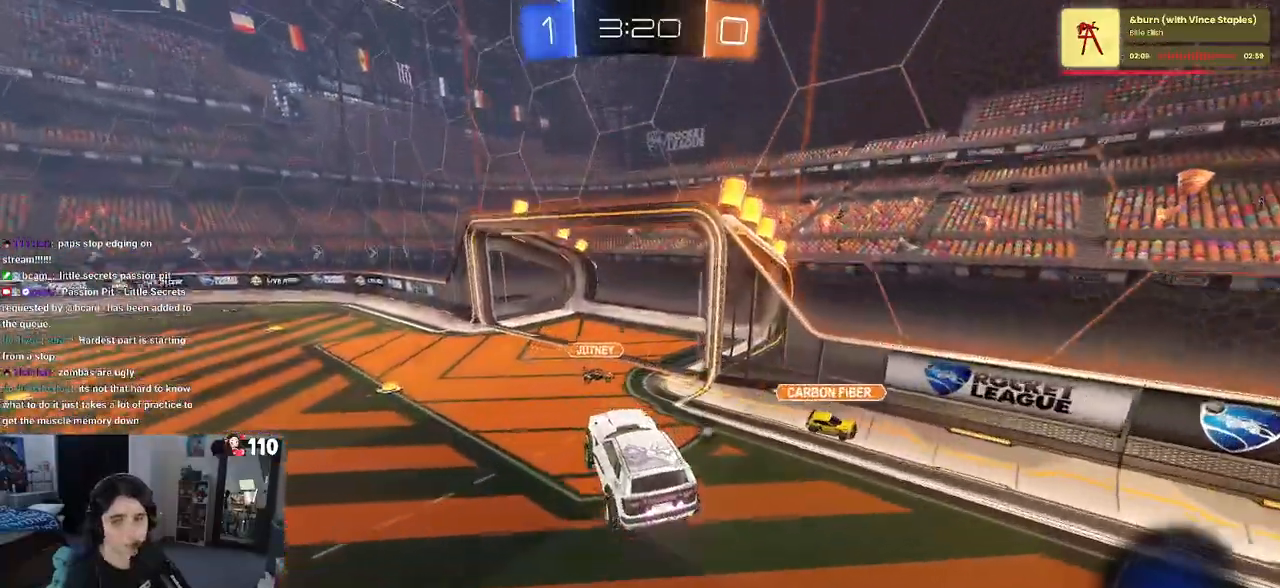
{"buttons": ["R2"], "left_stick": "center", "right_stick": "center", "events": [[183, "left_stick", "left"], [483, "left_stick", "center"]]}
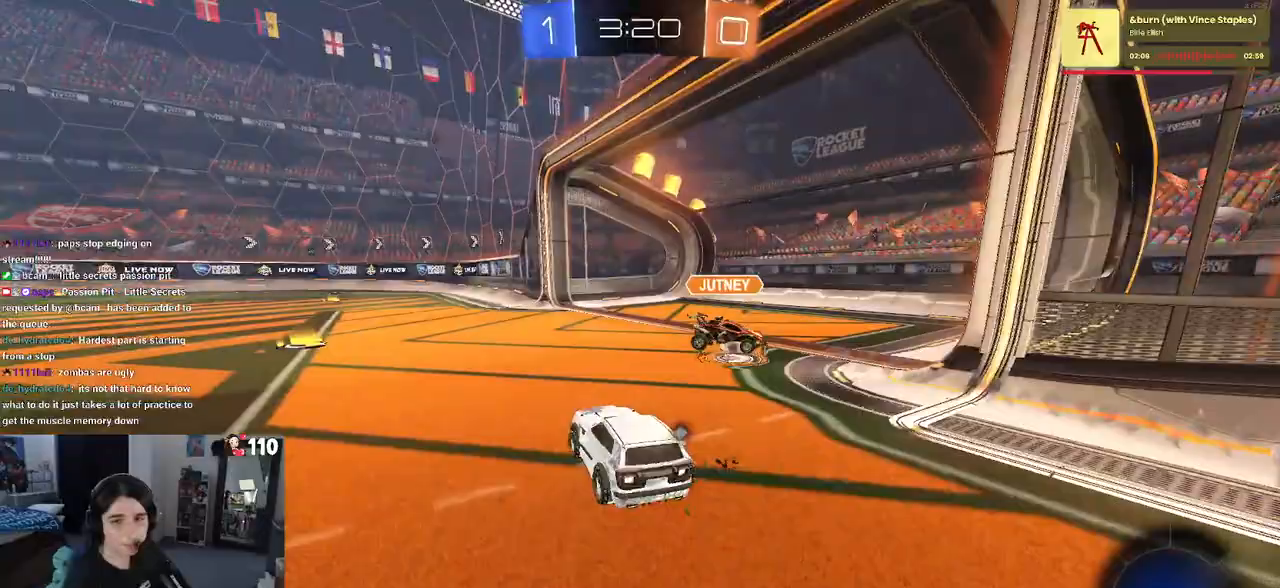
{"buttons": ["SQUARE", "R2"], "left_stick": "down-left", "right_stick": "center", "events": [[50, "CROSS", "down"], [100, "left_stick", "up-left"], [133, "CROSS", "up"], [183, "CROSS", "down"], [233, "SQUARE", "down"], [283, "CROSS", "up"], [283, "left_stick", "down"], [417, "left_stick", "down-left"]]}
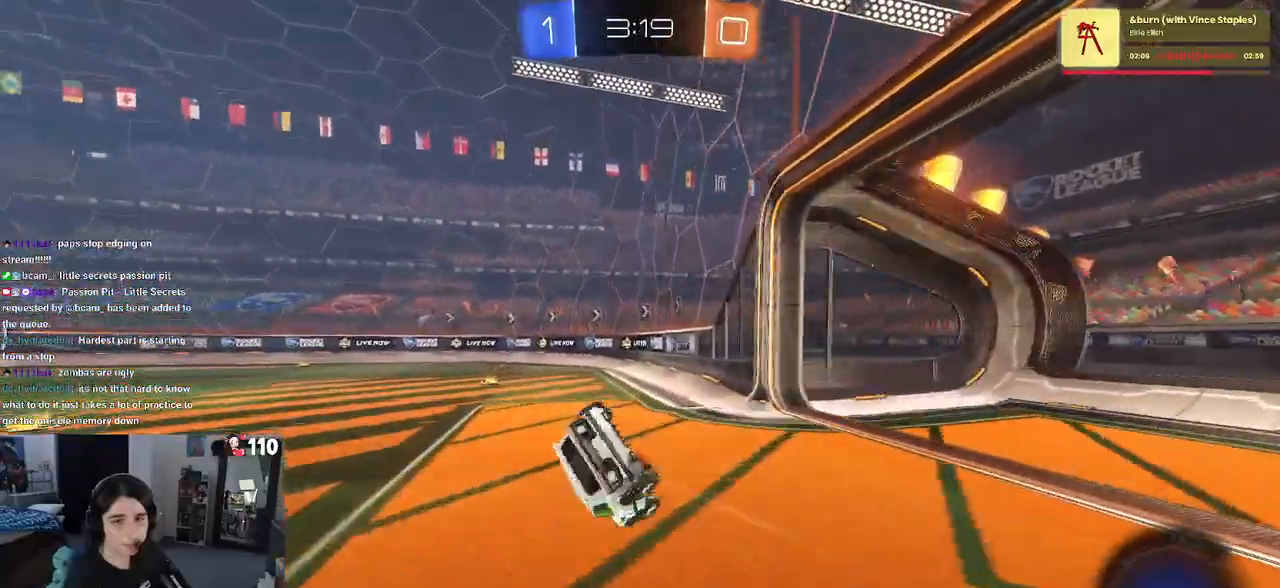
{"buttons": ["SQUARE", "R2"], "left_stick": "down-left", "right_stick": "center", "events": []}
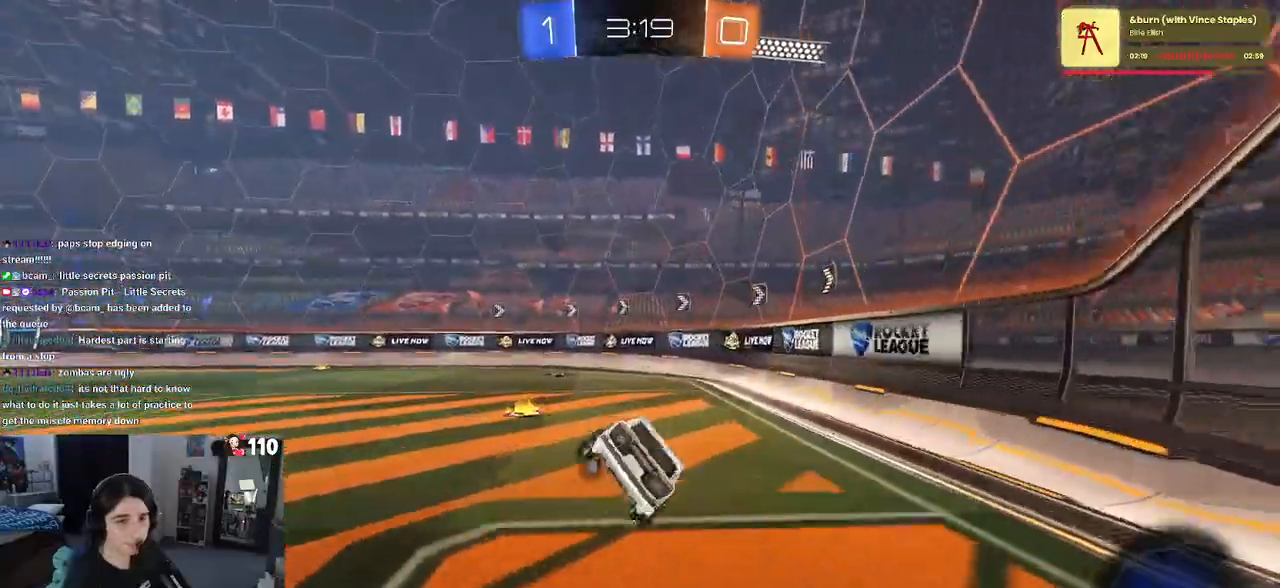
{"buttons": ["R2"], "left_stick": "down", "right_stick": "center", "events": [[83, "SQUARE", "up"], [367, "left_stick", "down"]]}
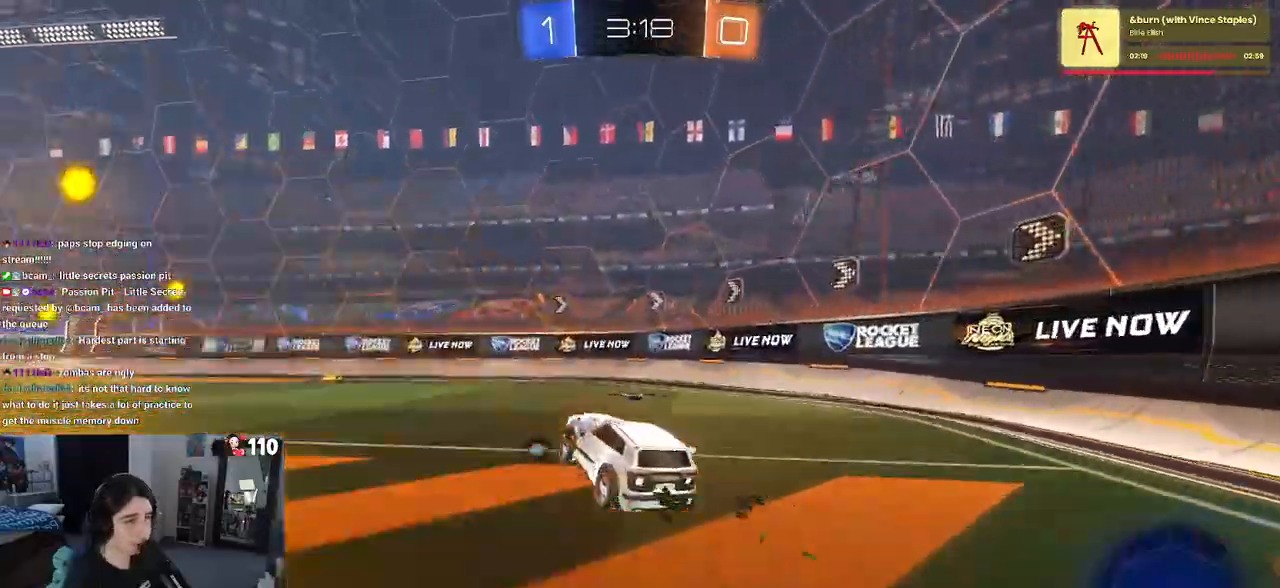
{"buttons": ["R2"], "left_stick": "up-left", "right_stick": "center", "events": [[83, "left_stick", "center"], [417, "left_stick", "up-left"]]}
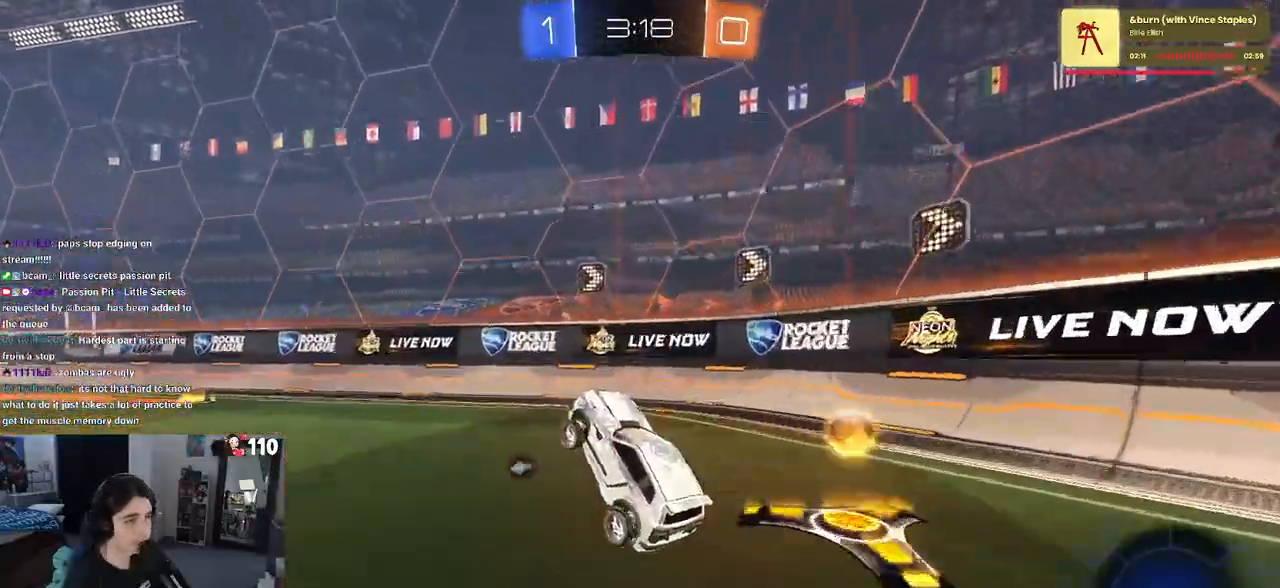
{"buttons": ["R1", "R2"], "left_stick": "up-left", "right_stick": "center", "events": [[133, "R1", "down"]]}
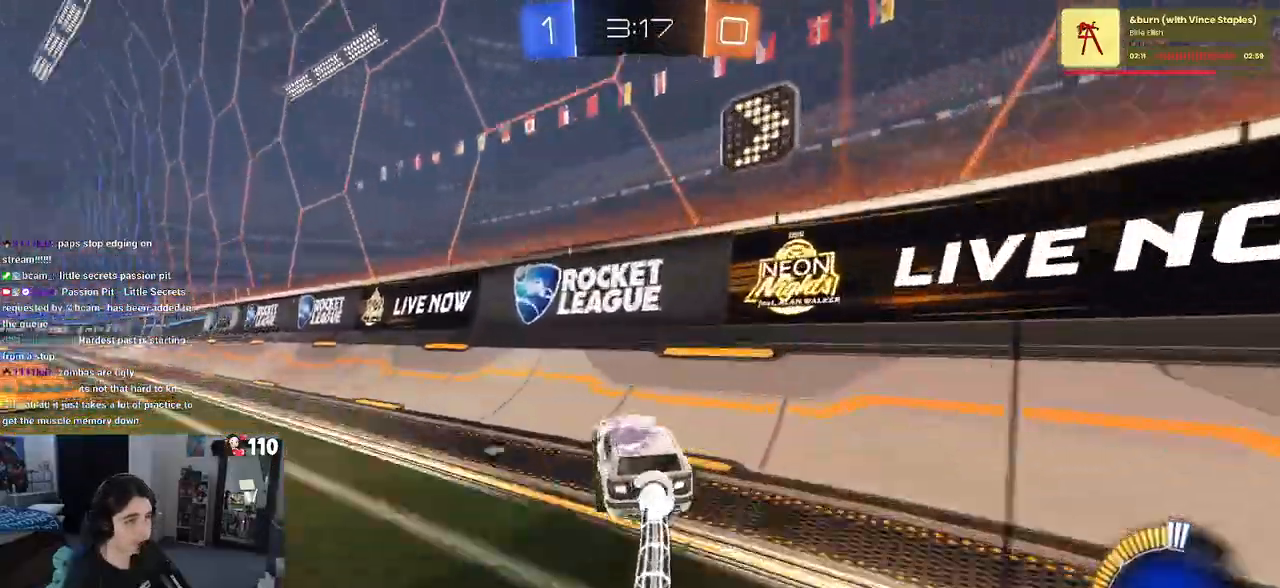
{"buttons": ["R2"], "left_stick": "left", "right_stick": "center", "events": [[217, "R1", "up"], [267, "TRIANGLE", "down"], [317, "left_stick", "left"], [367, "TRIANGLE", "up"]]}
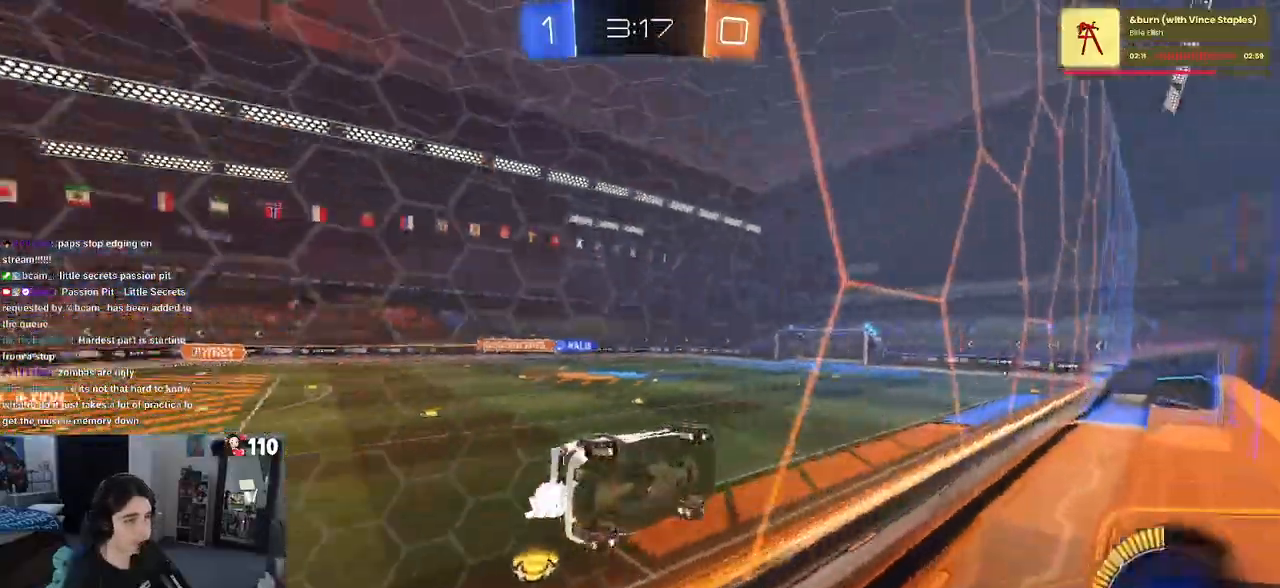
{"buttons": ["R2"], "left_stick": "center", "right_stick": "center", "events": [[67, "R1", "down"], [167, "left_stick", "center"], [267, "R1", "up"]]}
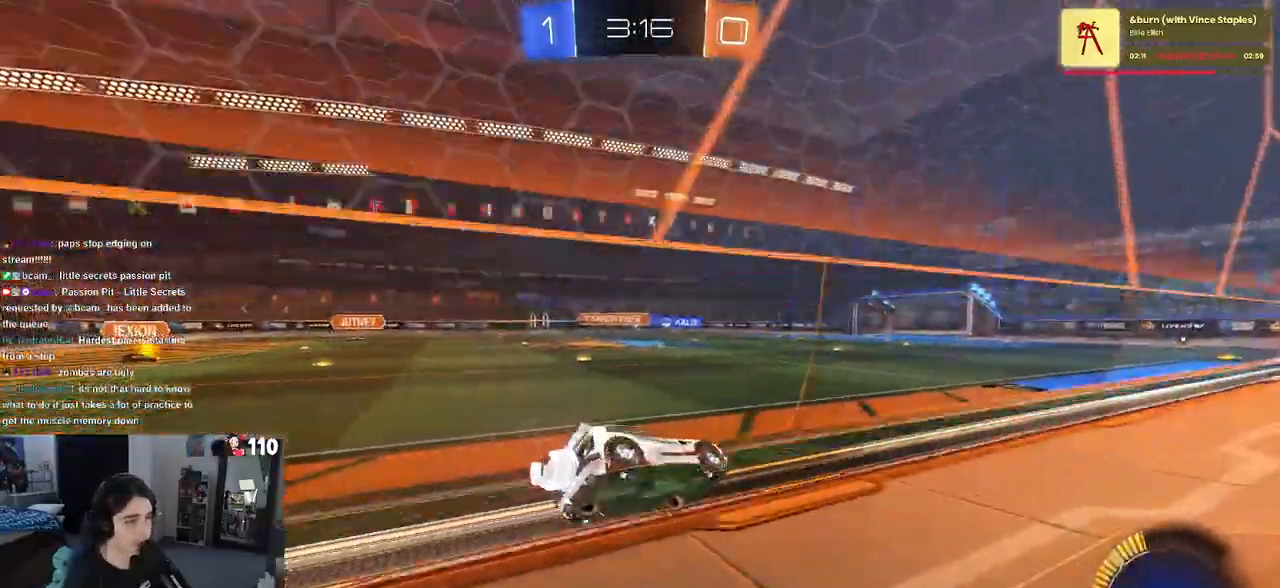
{"buttons": ["R1", "R2"], "left_stick": "center", "right_stick": "center", "events": [[417, "R1", "down"]]}